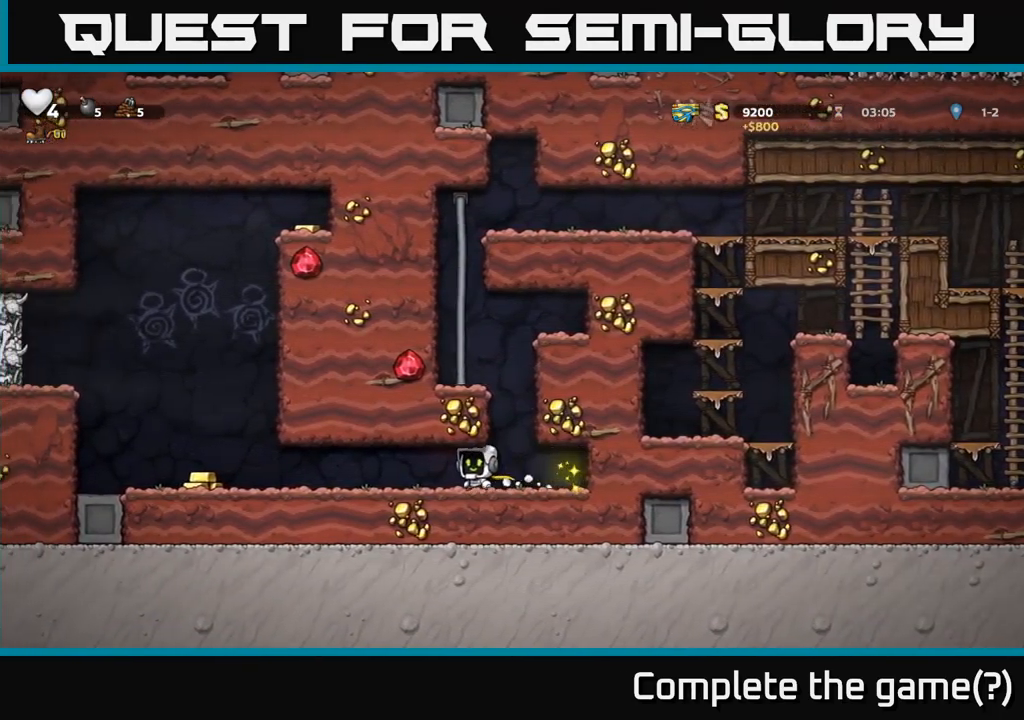
Gameplay with a controller (Xbox layout); each line is a JSON object with the inputs held at the frame after it (dt_ms = milliseconds from this image to that frame). "button_events" lists button changes between this image and that frame as [ms after this image, input, new state], when the widget could be followed in between (sticks are given only as held states).
{"dt_ms": 500, "buttons": [], "left_stick": "left", "right_stick": "center", "button_events": []}
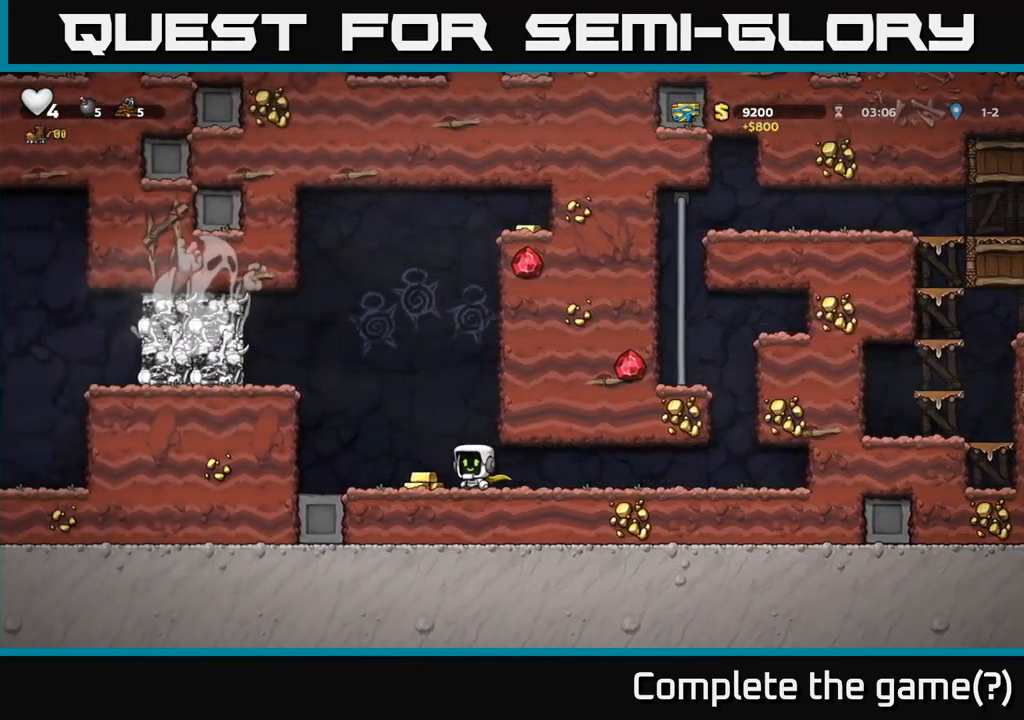
{"dt_ms": 1000, "buttons": ["A"], "left_stick": "left", "right_stick": "center"}
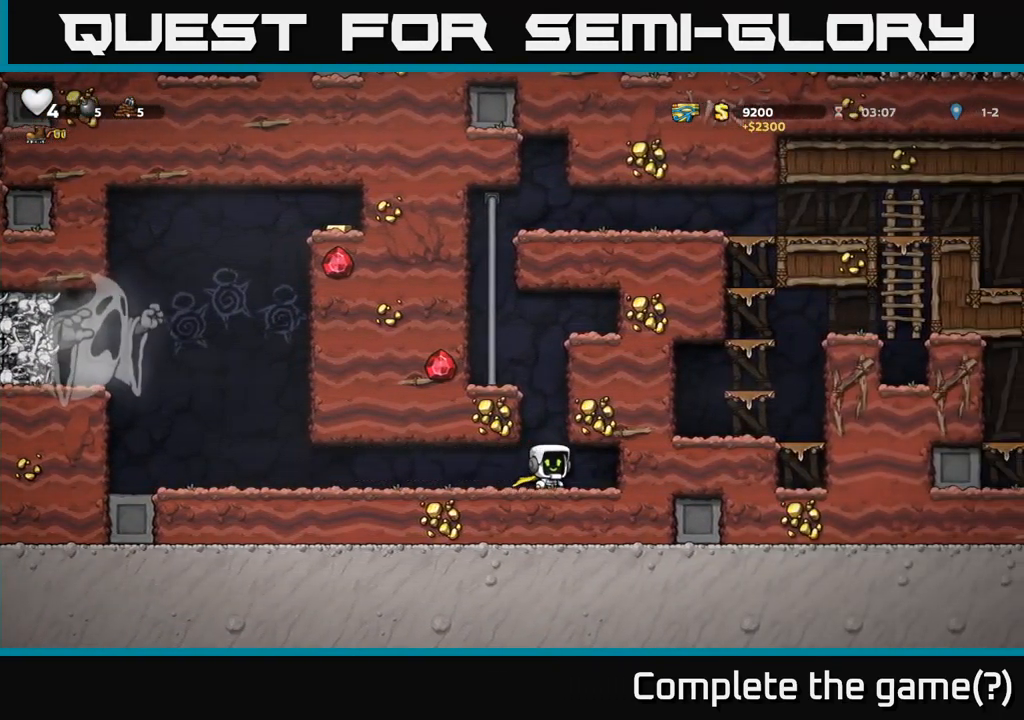
{"dt_ms": 500, "buttons": [], "left_stick": "right", "right_stick": "center", "button_events": [[150, "A", "up"], [316, "A", "down"], [433, "A", "up"]]}
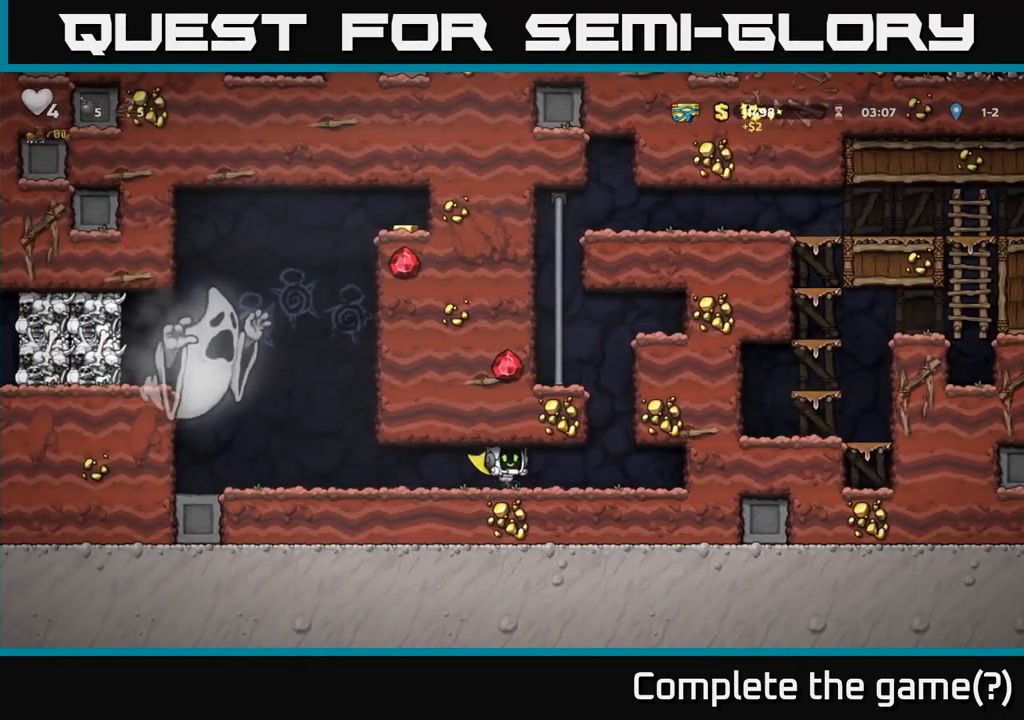
{"dt_ms": 500, "buttons": [], "left_stick": "left", "right_stick": "center", "button_events": [[166, "A", "down"], [366, "A", "up"]]}
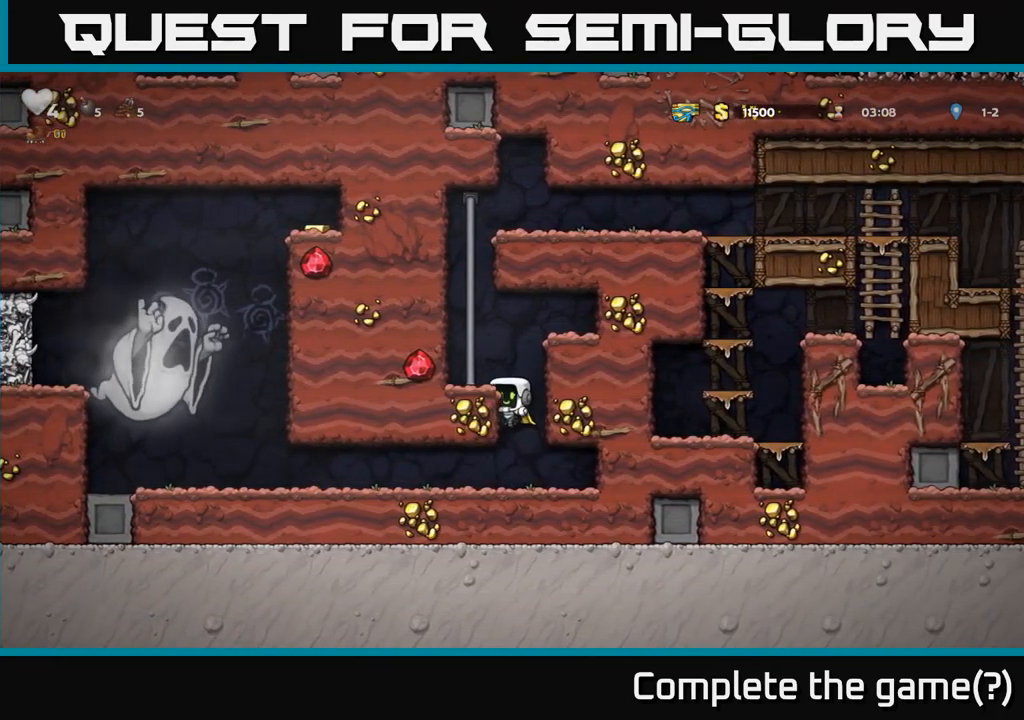
{"dt_ms": 500, "buttons": ["A"], "left_stick": "up", "right_stick": "center", "button_events": [[33, "A", "down"], [250, "A", "up"], [350, "A", "down"]]}